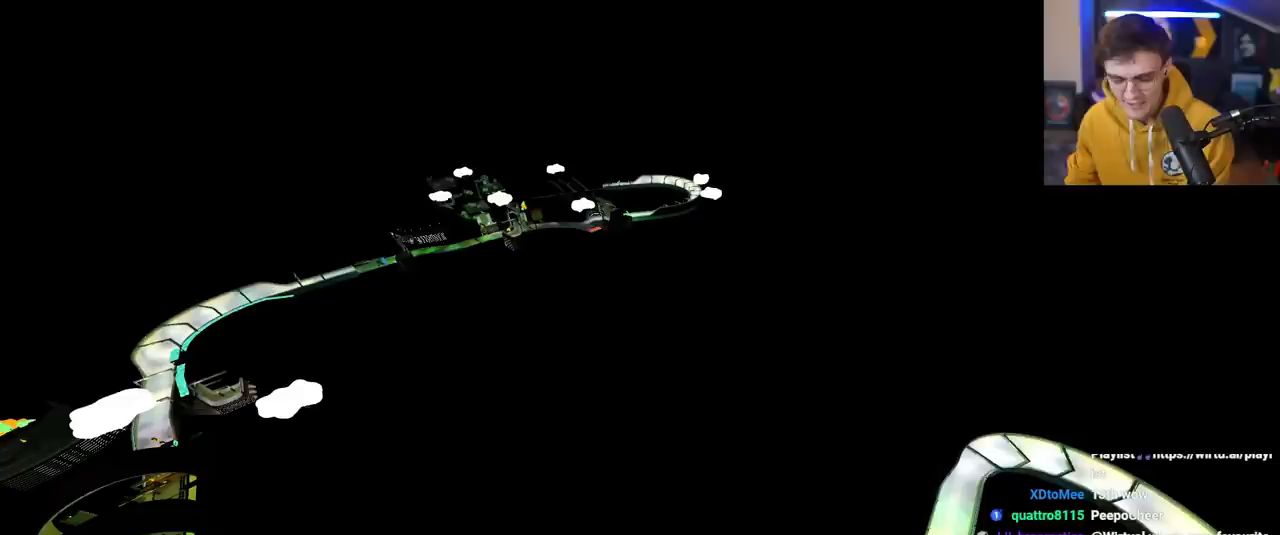
Gameplay with keyboard; each line is a JSON object with the keys held at the frame after it. "events" lists presses ("down") and releases ("up") of "brake", "down", "left", "right" and "up" between this image and that frame as [ms after this image, input, new state], when the widget could be followed in between. No other keys are recorded. Mouse input is not recorded. Key names are as the overlay labels them; some are game actions (e.g. jump) rather than physical keys.
{"keys": ["up"], "events": []}
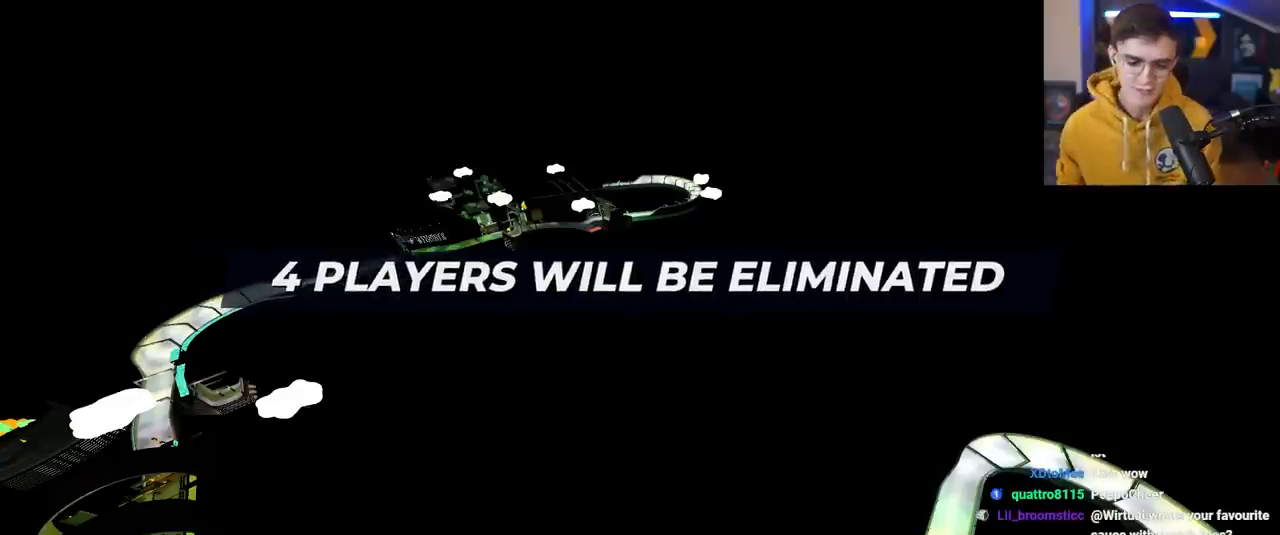
{"keys": ["up"], "events": []}
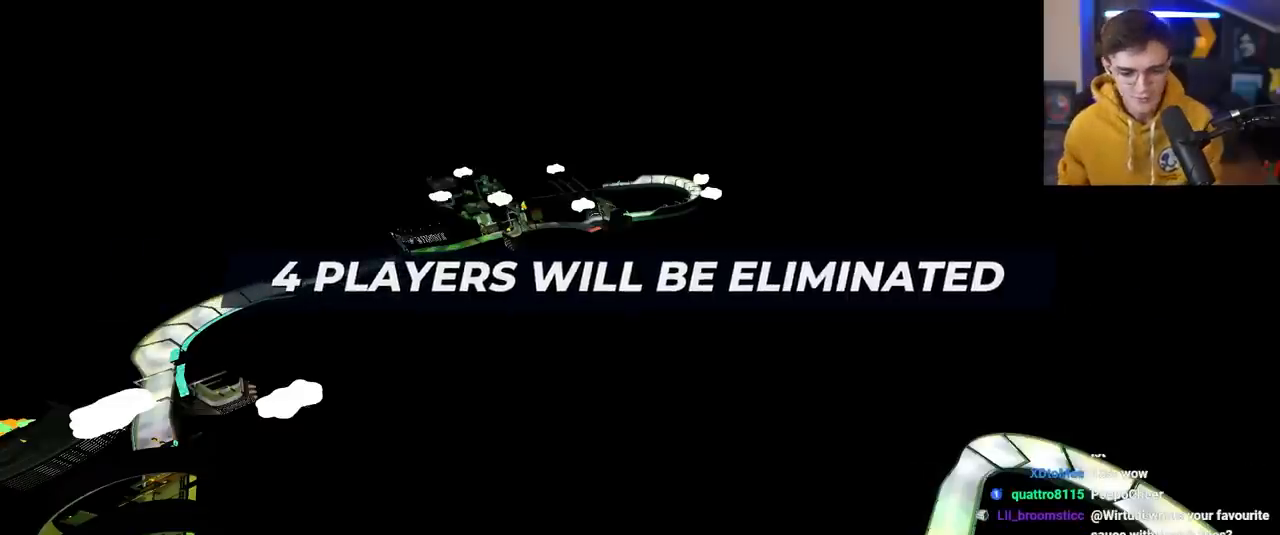
{"keys": ["up"], "events": []}
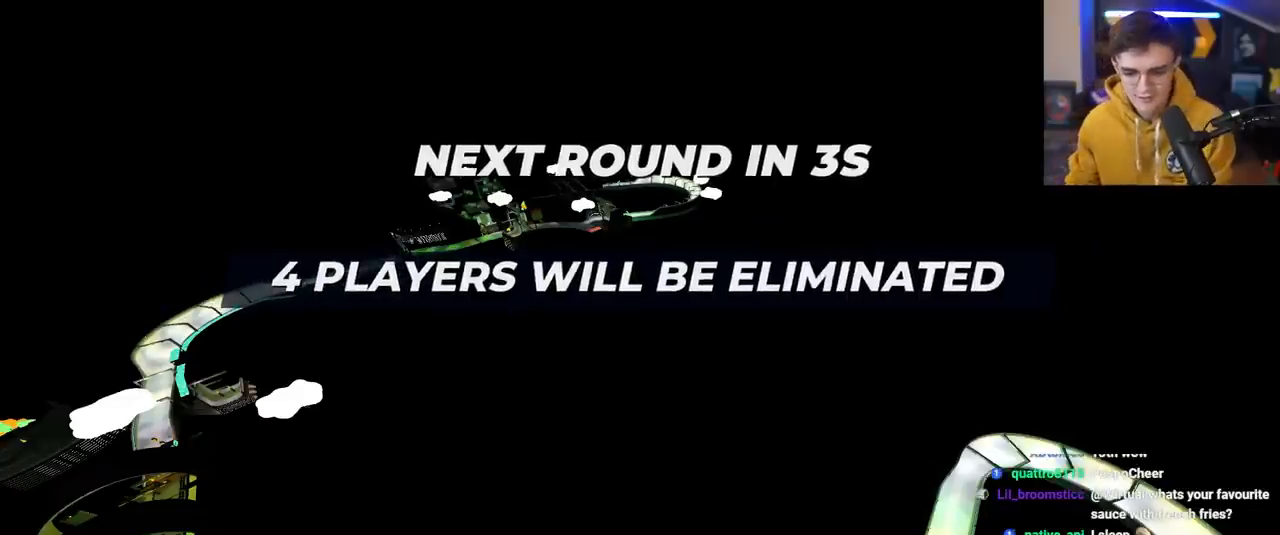
{"keys": ["up"], "events": []}
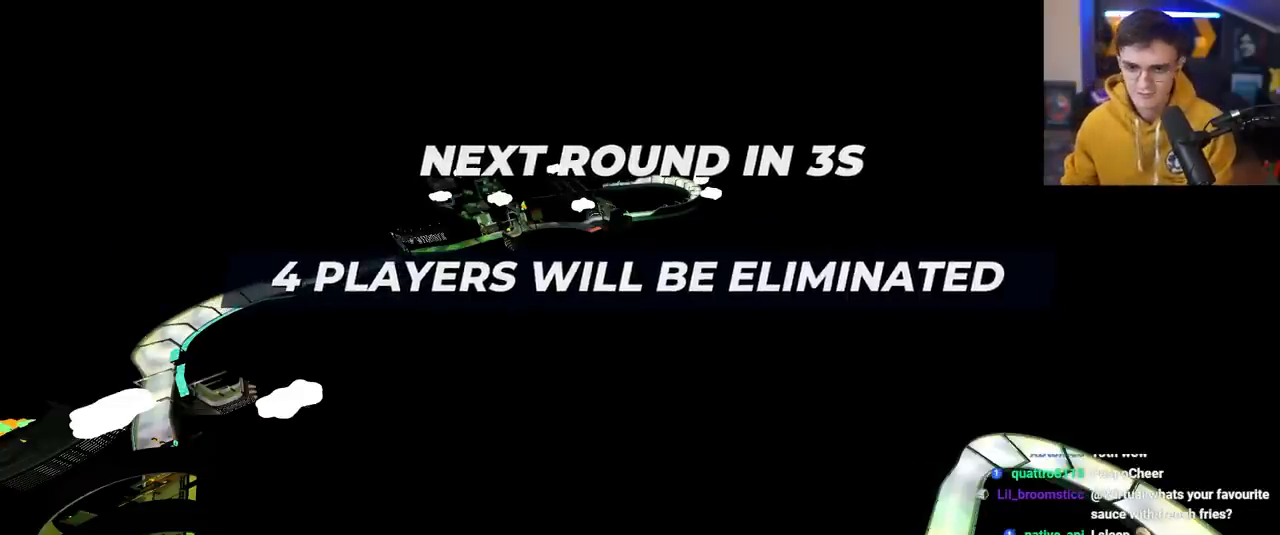
{"keys": ["up"], "events": []}
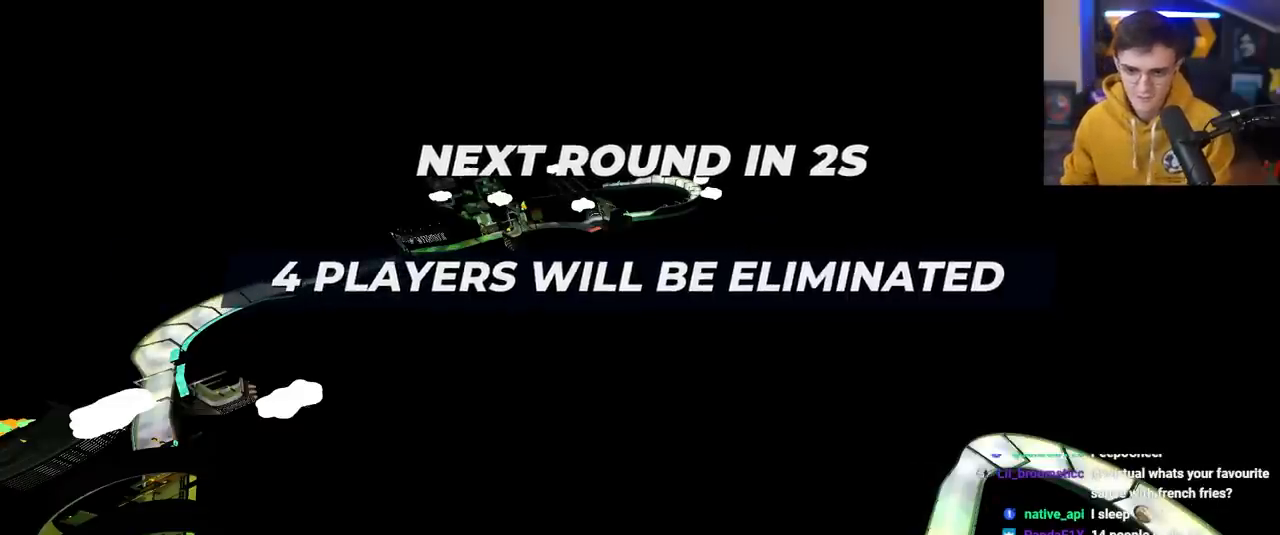
{"keys": ["up"], "events": []}
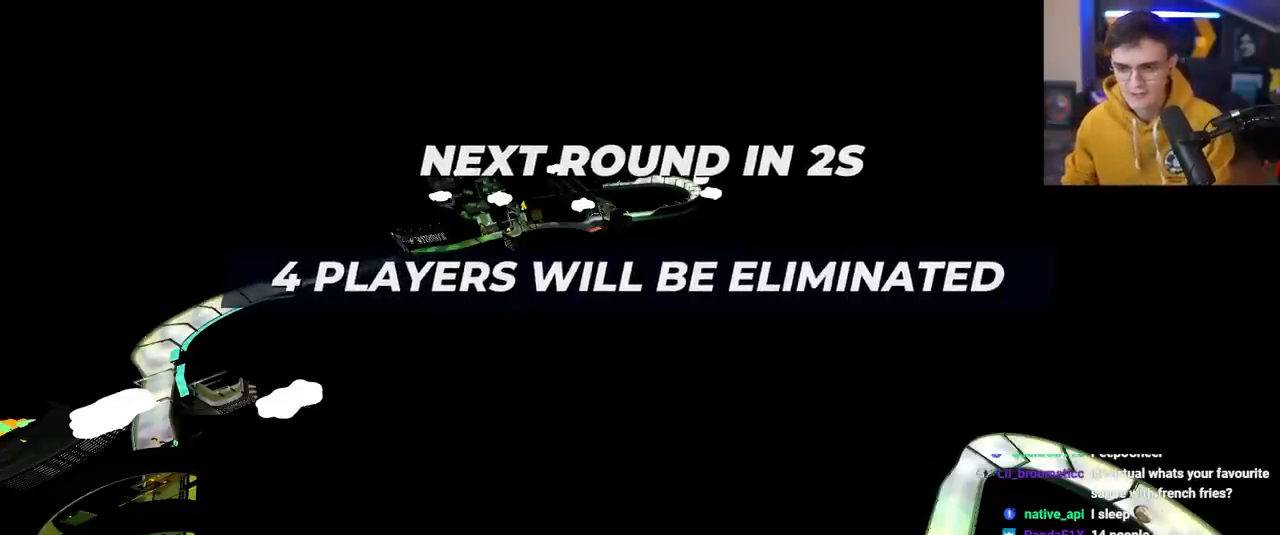
{"keys": ["up"], "events": []}
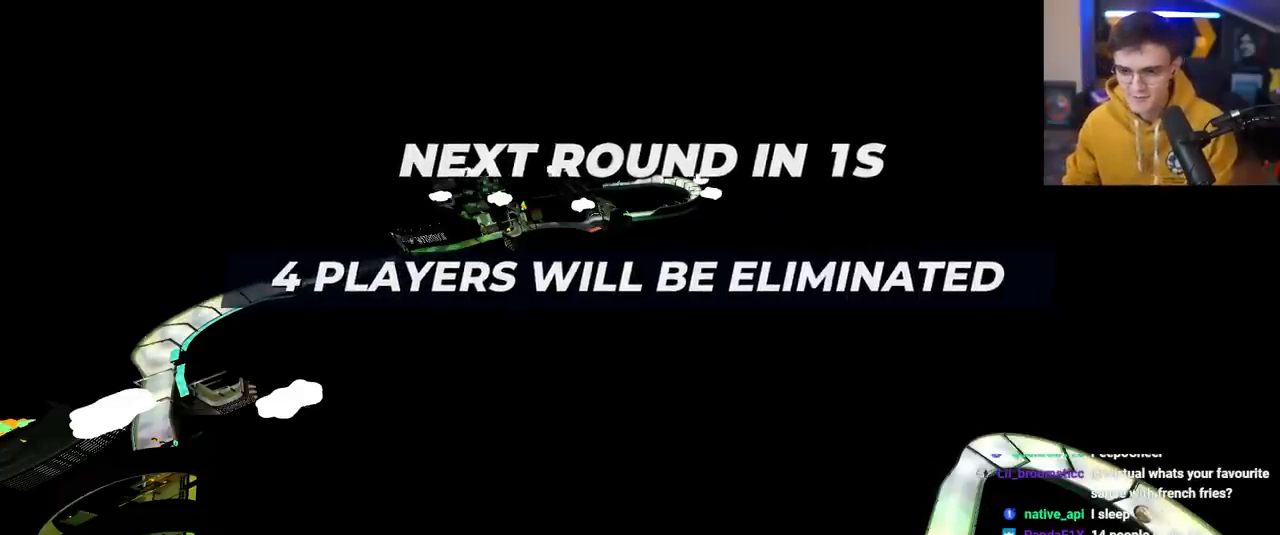
{"keys": ["up"], "events": []}
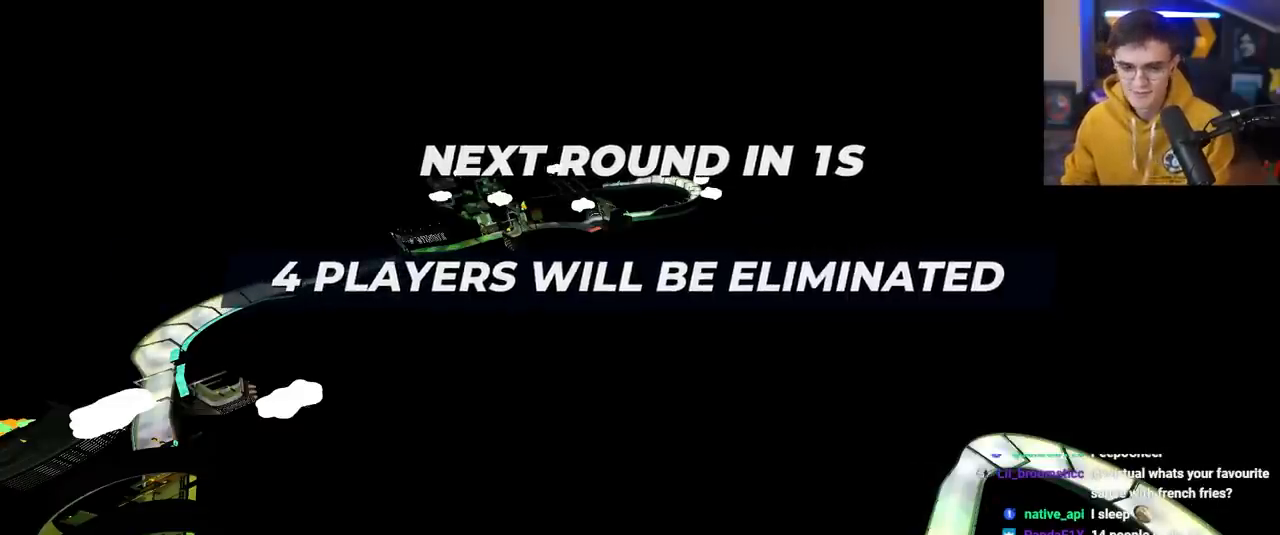
{"keys": ["up"], "events": []}
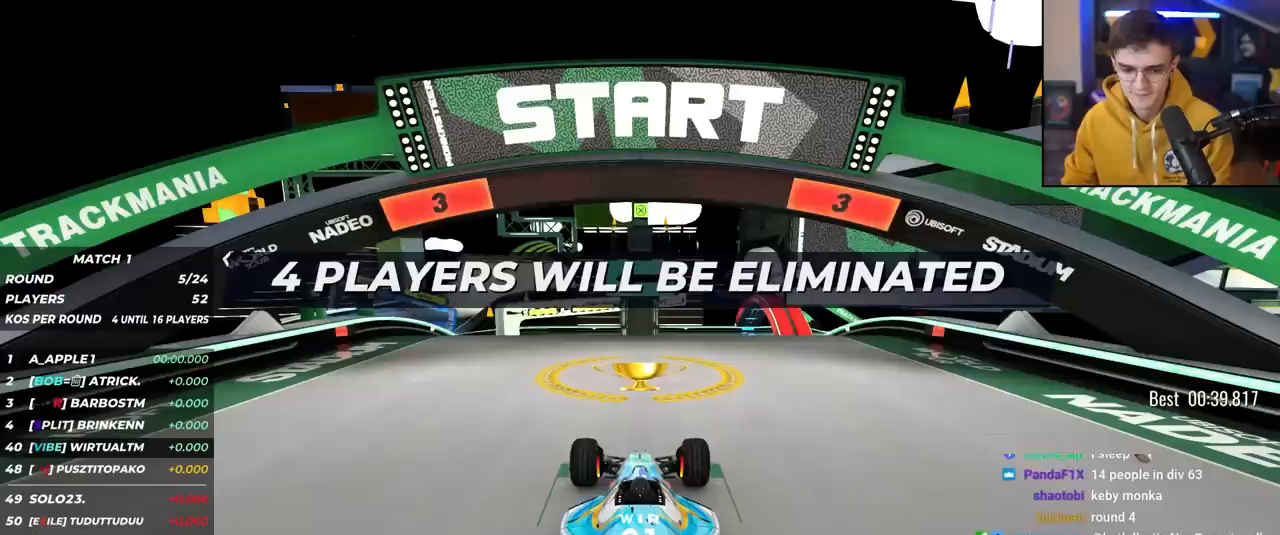
{"keys": ["up"], "events": []}
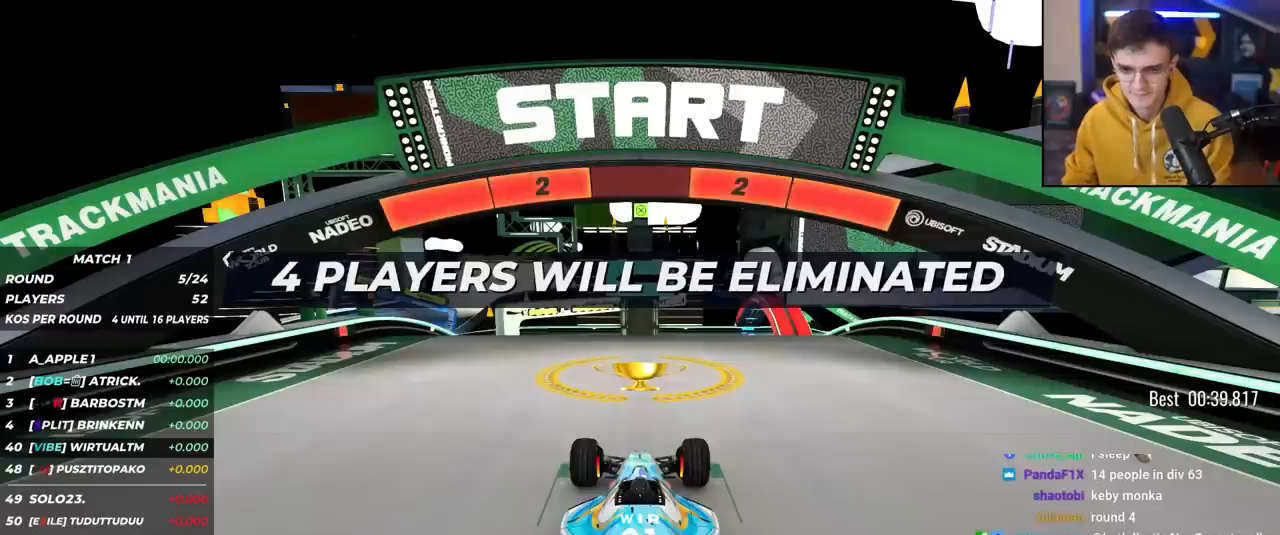
{"keys": ["up"], "events": []}
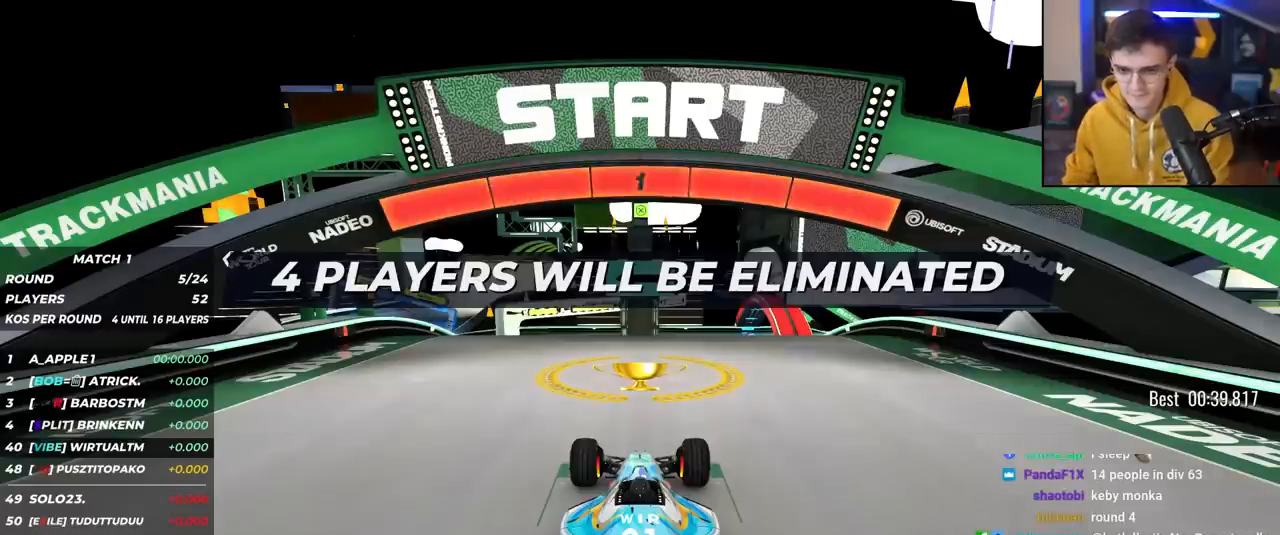
{"keys": ["up"], "events": []}
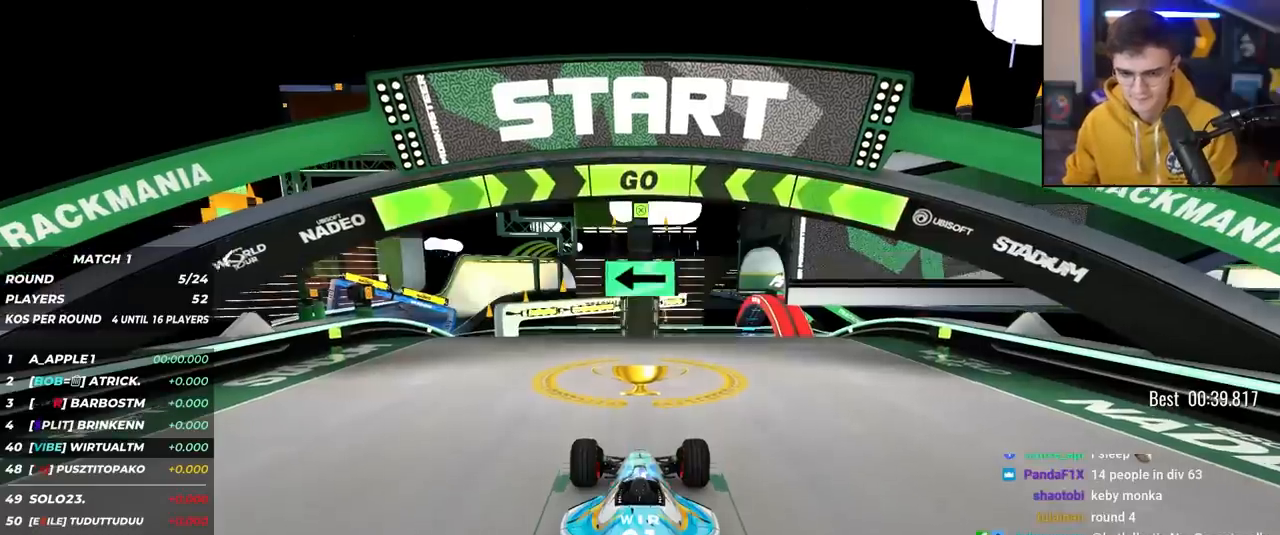
{"keys": ["up"], "events": []}
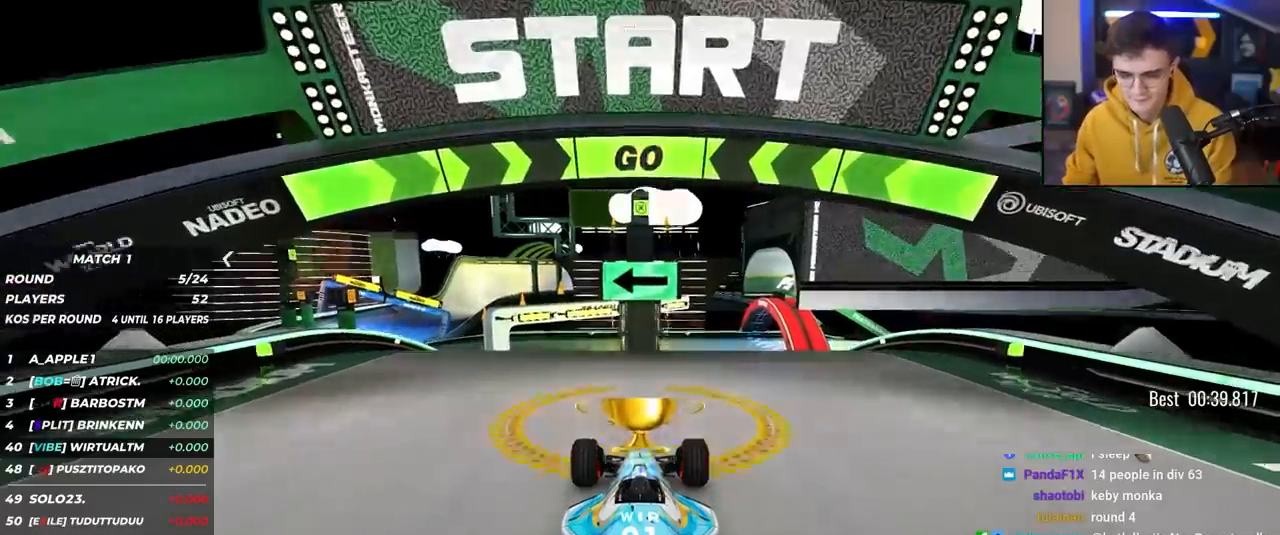
{"keys": ["left", "up"], "events": [[300, "left", "down"], [400, "left", "up"], [483, "left", "down"]]}
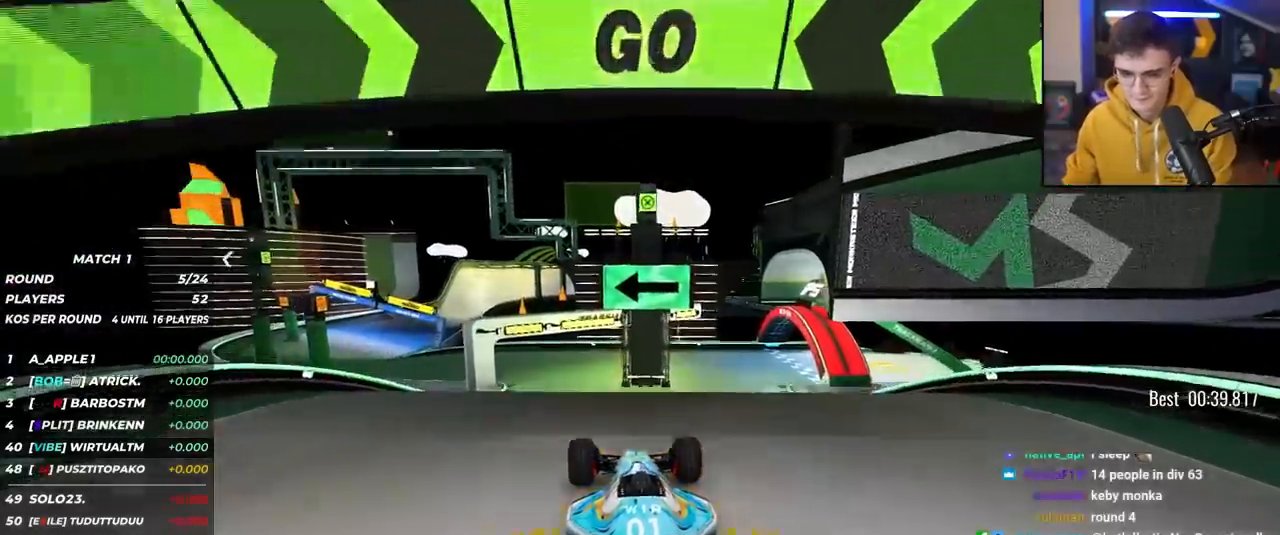
{"keys": ["up"], "events": [[33, "left", "up"]]}
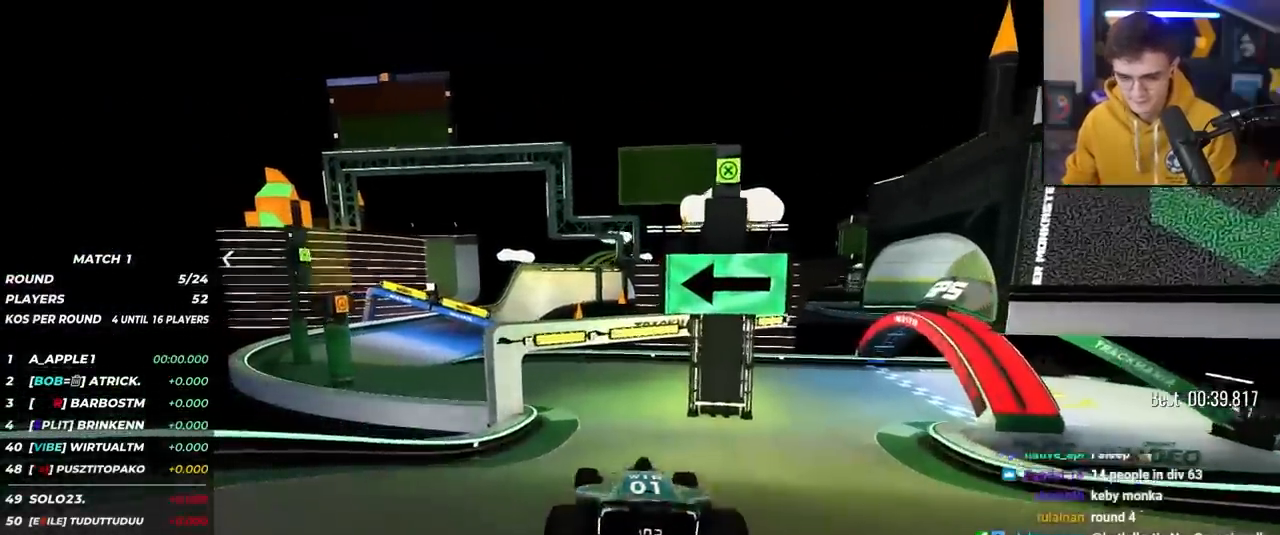
{"keys": ["up"], "events": [[200, "left", "down"], [300, "left", "up"], [383, "left", "down"], [483, "left", "up"]]}
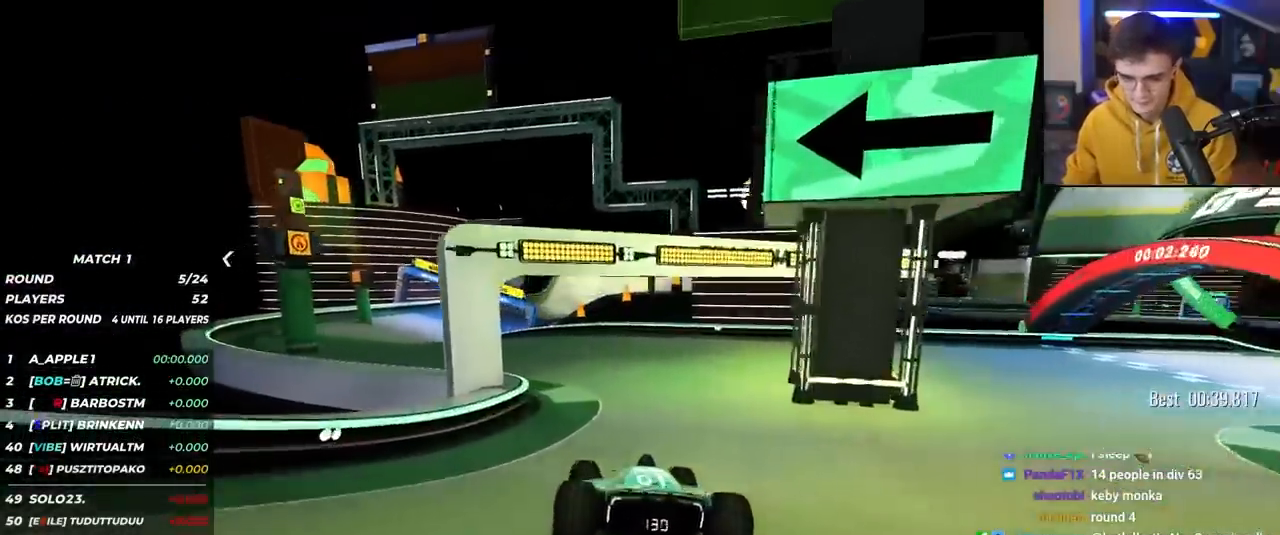
{"keys": ["up"], "events": [[17, "left", "down"], [167, "left", "up"], [217, "left", "down"], [400, "left", "up"]]}
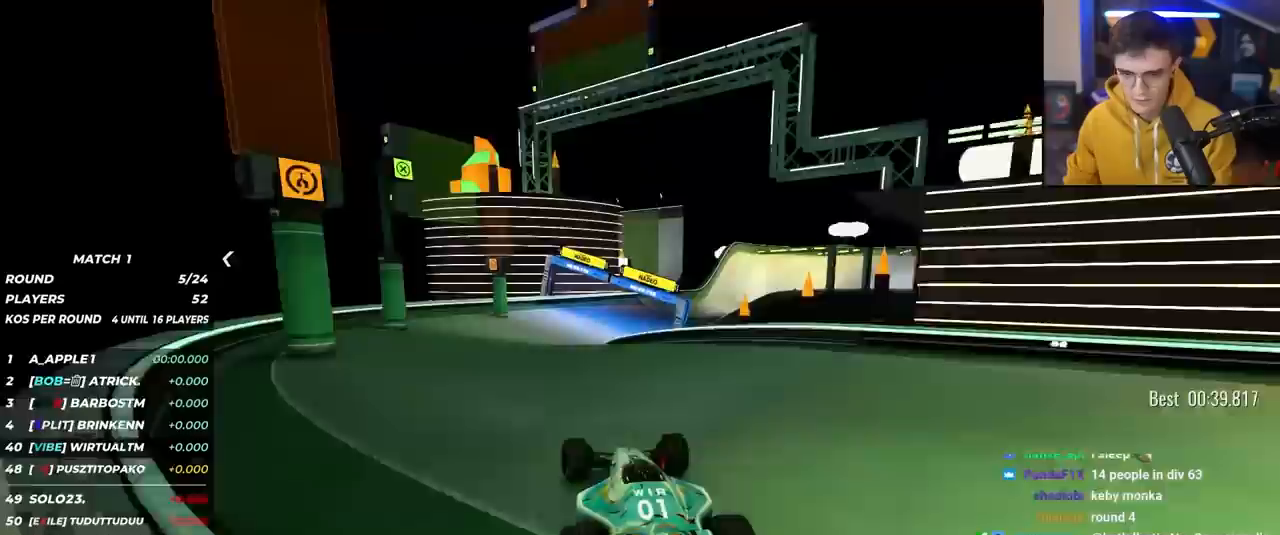
{"keys": ["right", "up"], "events": [[83, "right", "down"], [183, "right", "up"], [417, "right", "down"]]}
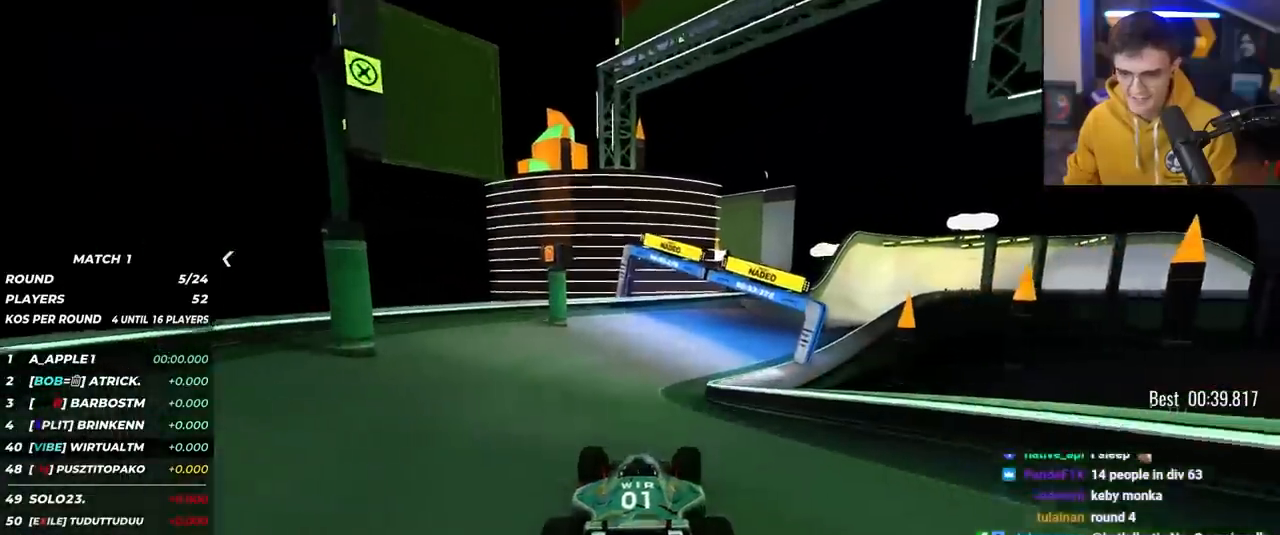
{"keys": ["up"], "events": [[17, "right", "up"], [200, "right", "down"], [283, "right", "up"]]}
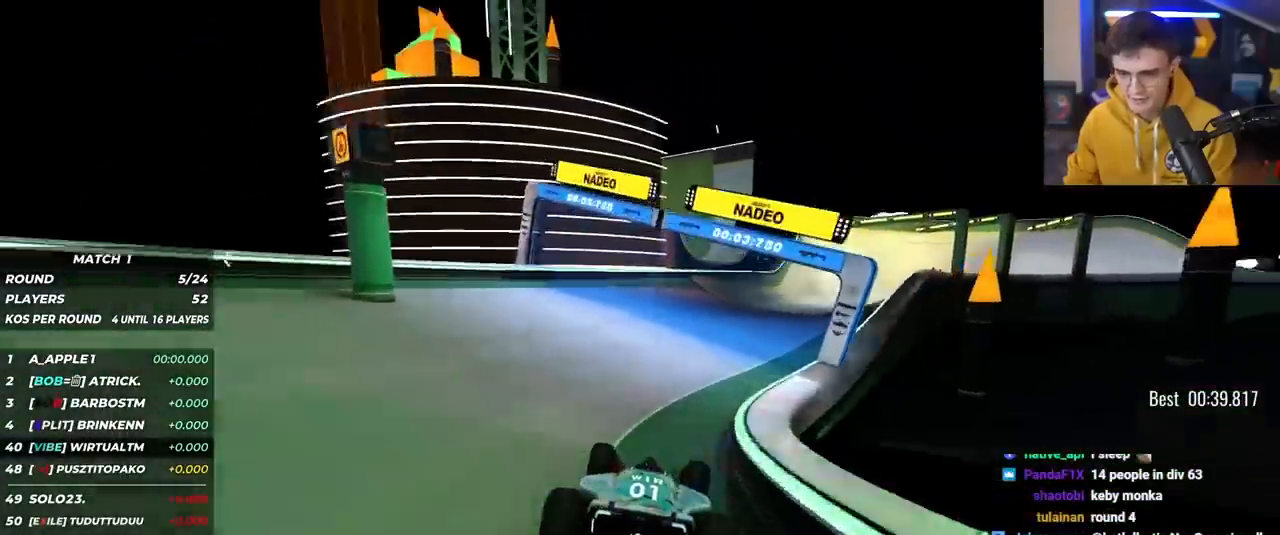
{"keys": ["up"], "events": [[117, "right", "down"], [217, "right", "up"], [300, "right", "down"], [450, "right", "up"]]}
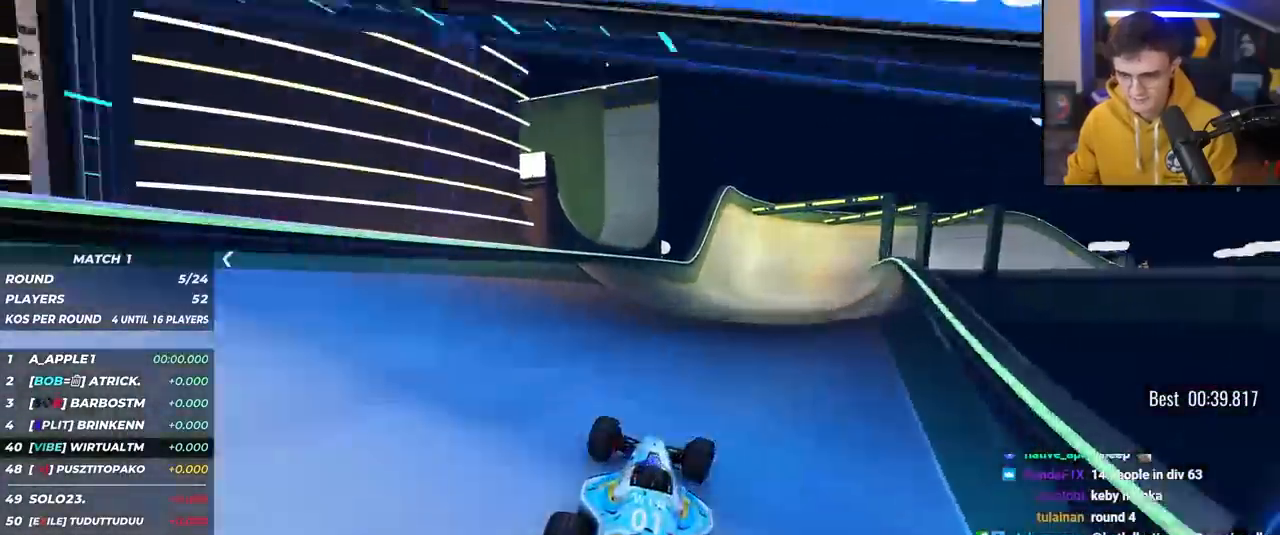
{"keys": ["up"], "events": [[133, "right", "down"], [183, "right", "up"], [367, "left", "down"], [417, "left", "up"]]}
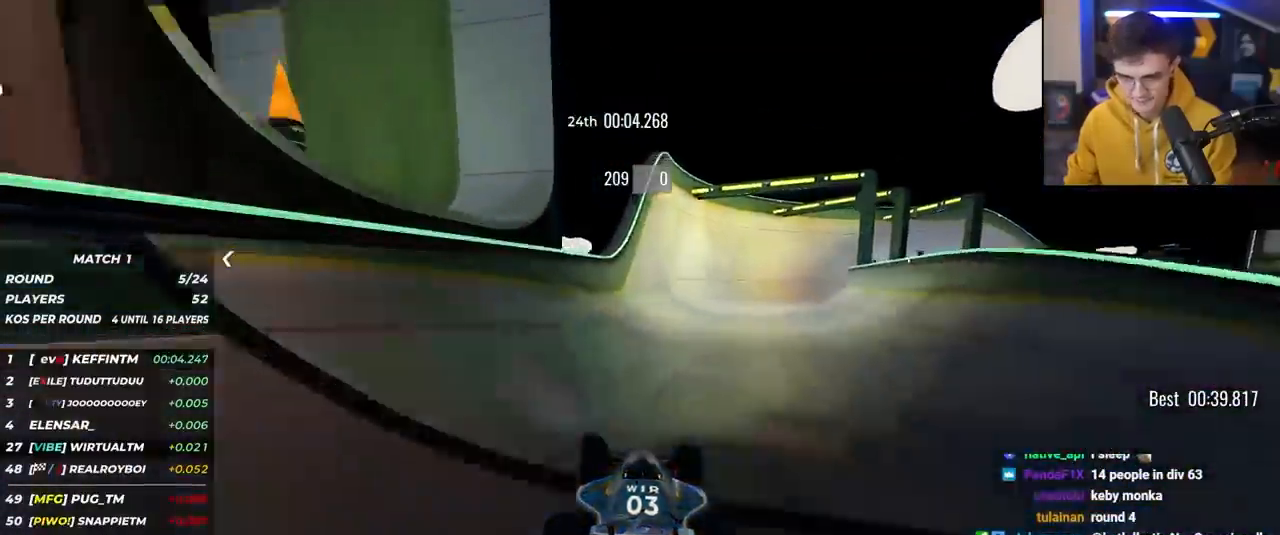
{"keys": ["up"], "events": [[200, "right", "down"], [300, "right", "up"]]}
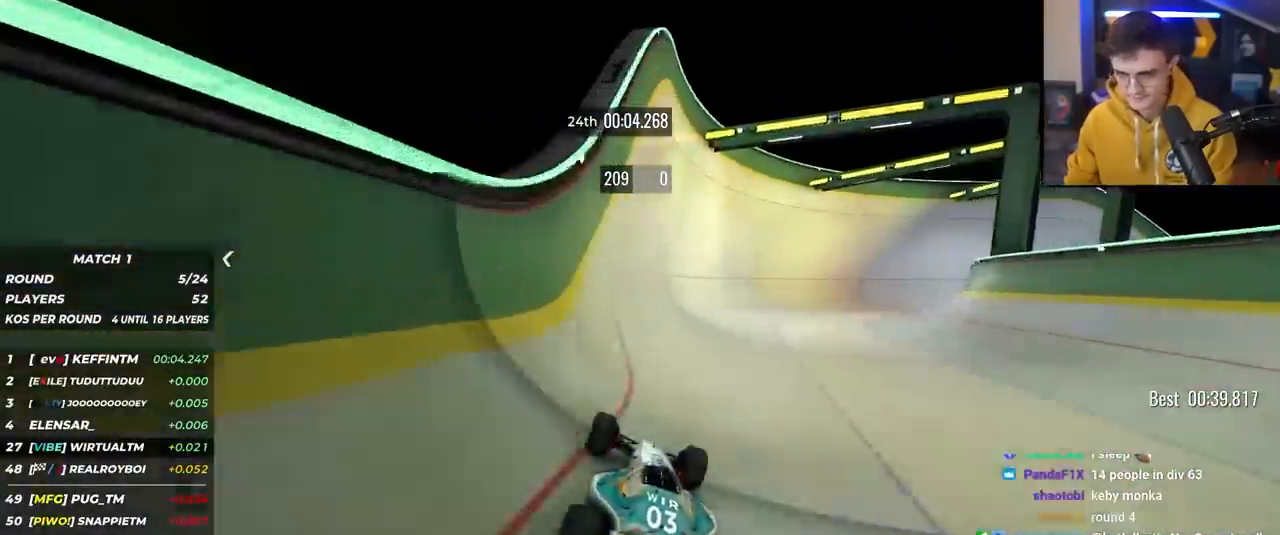
{"keys": ["right", "up"], "events": [[67, "right", "down"], [117, "right", "up"], [450, "right", "down"]]}
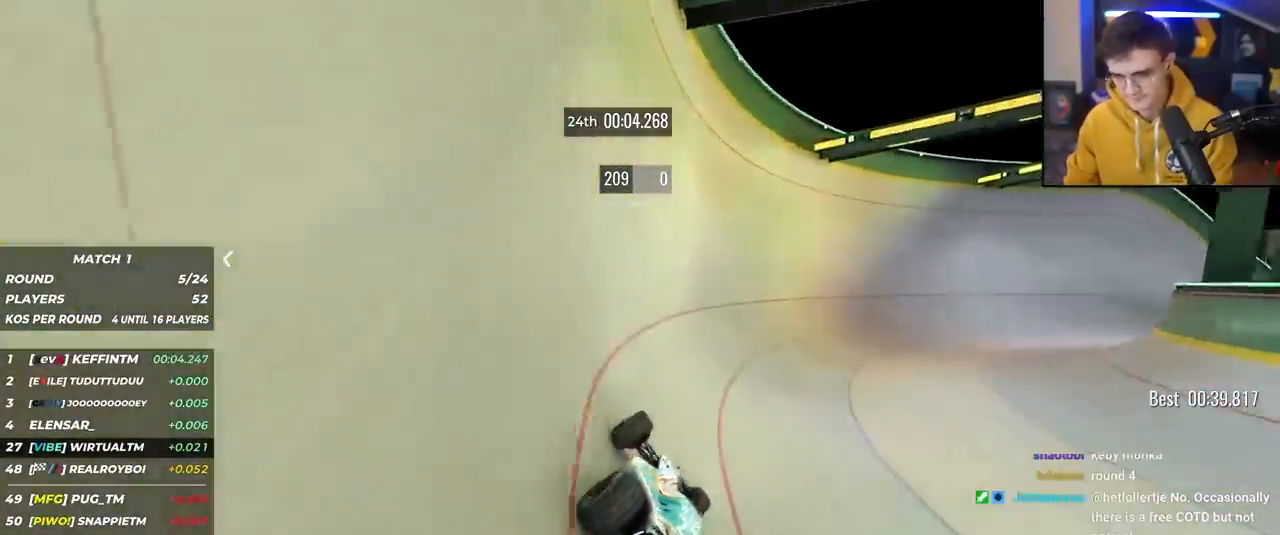
{"keys": ["right", "up"], "events": []}